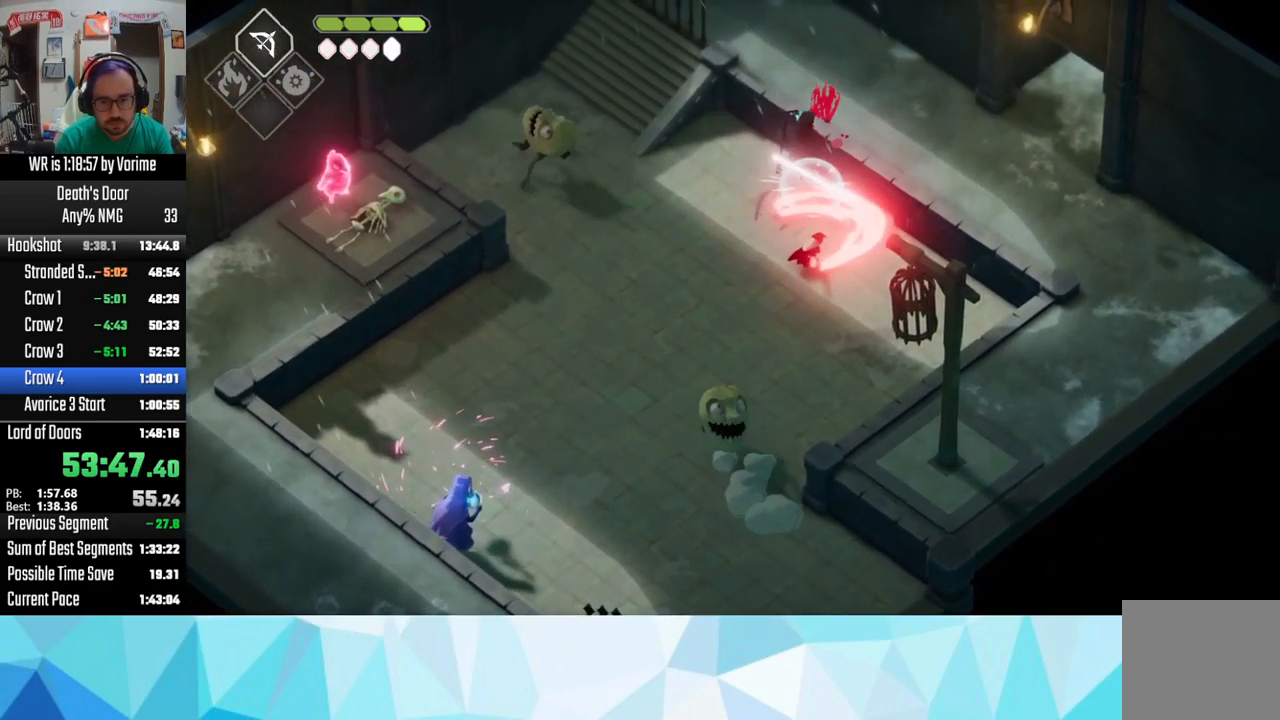
Gameplay with a controller (PlayStation layout); each line is a JSON object with the inputs held at the frame after it. "button_events" lists button changes between this image and that frame as [ms after this image, input, new state], when the widget could be followed in between (sticks are given only as held states).
{"buttons": [], "left_stick": "up-right", "right_stick": "center", "button_events": [[17, "SQUARE", "up"], [284, "SQUARE", "down"], [450, "SQUARE", "up"]]}
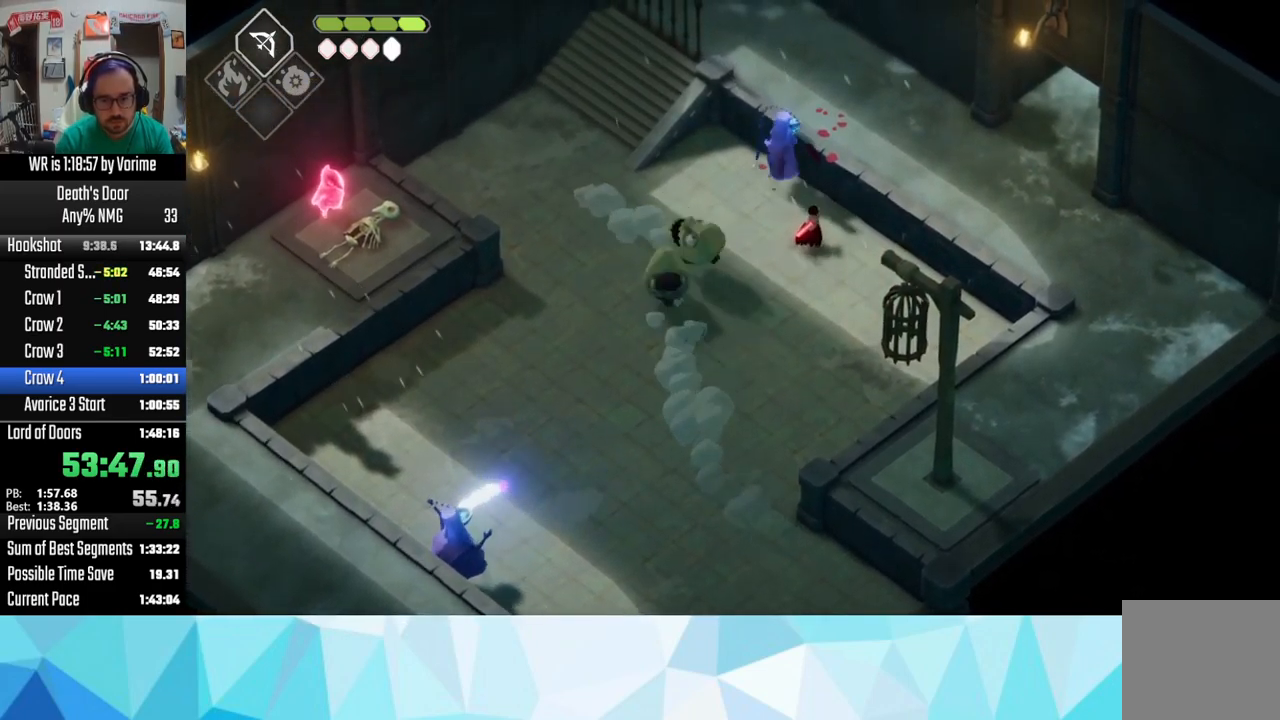
{"buttons": ["SQUARE", "L3"], "left_stick": "left", "right_stick": "center", "button_events": [[167, "L3", "down"], [217, "SQUARE", "down"], [317, "SQUARE", "up"], [484, "SQUARE", "down"]]}
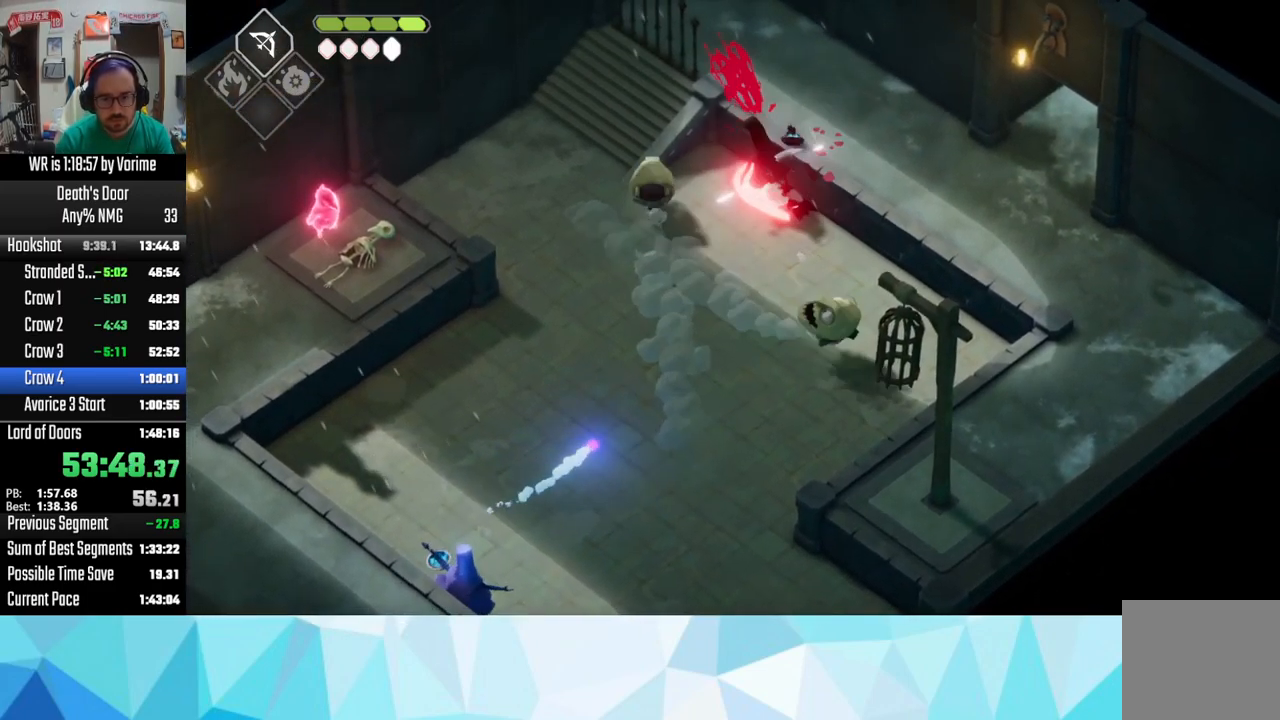
{"buttons": ["L3"], "left_stick": "down", "right_stick": "center", "button_events": [[184, "SQUARE", "up"]]}
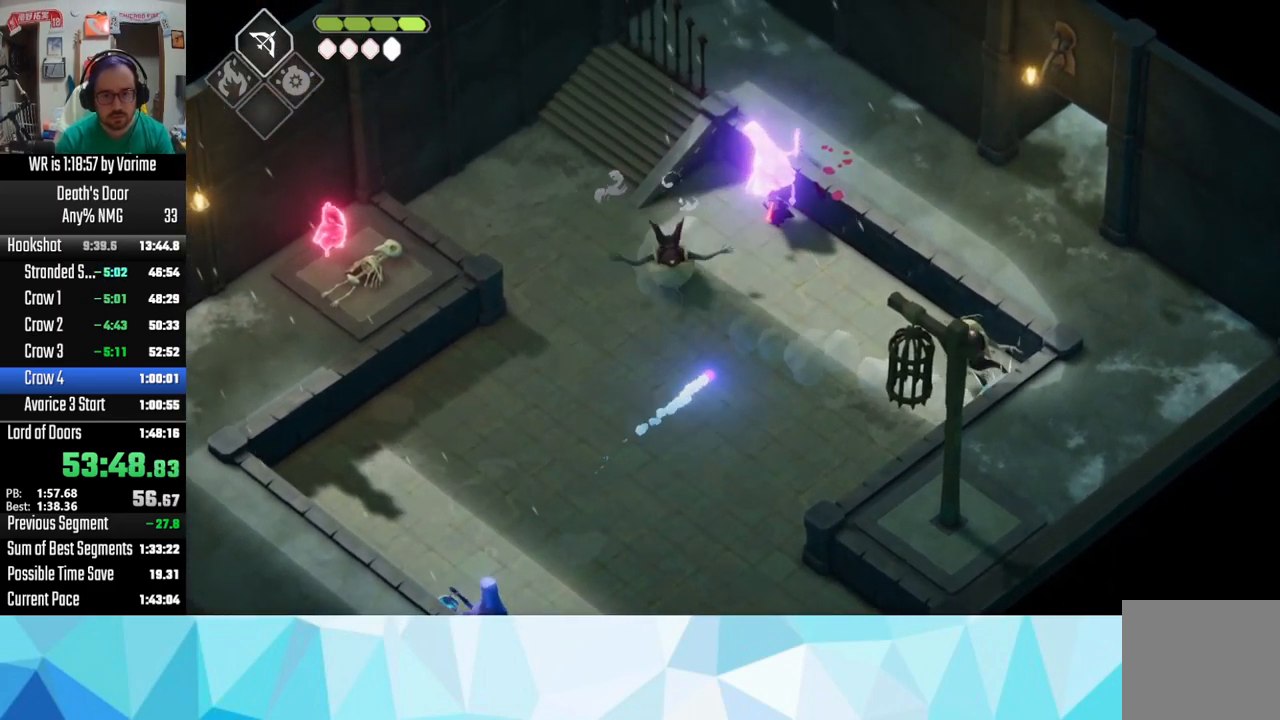
{"buttons": ["L3"], "left_stick": "down", "right_stick": "center", "button_events": [[184, "R2", "down"], [334, "R2", "up"]]}
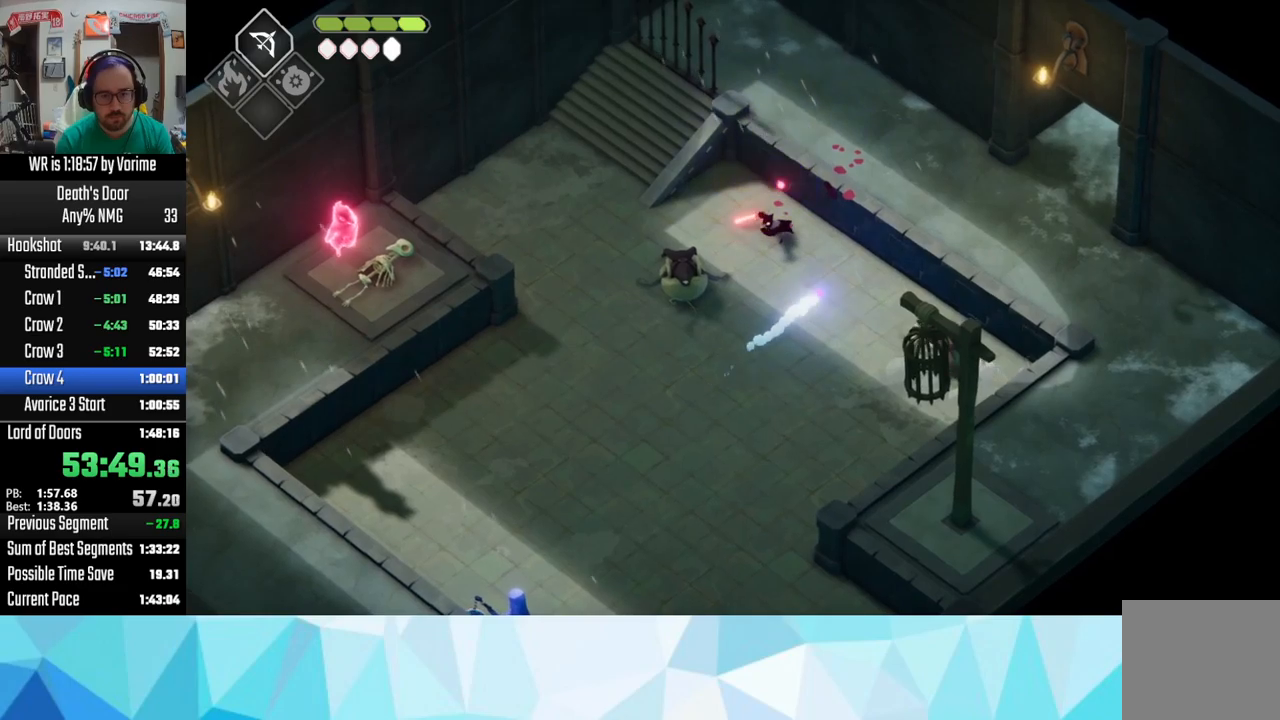
{"buttons": ["L3"], "left_stick": "down-right", "right_stick": "center", "button_events": []}
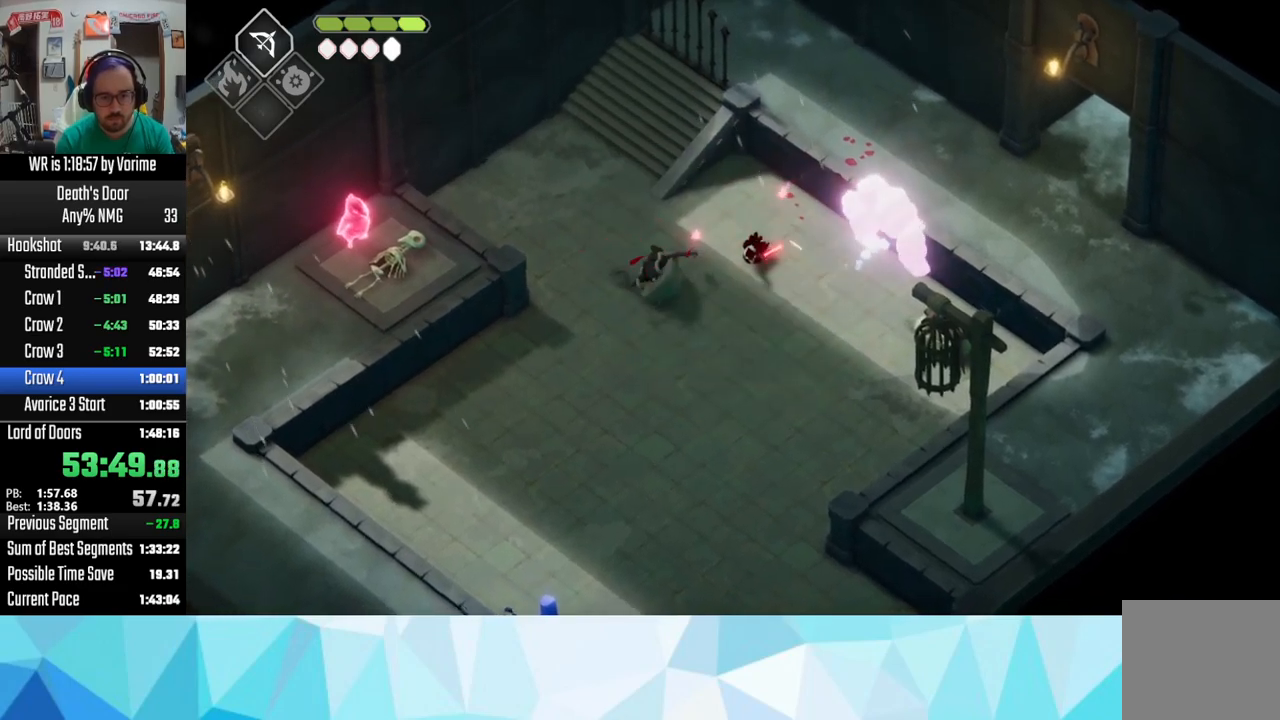
{"buttons": ["SQUARE", "L3"], "left_stick": "down-right", "right_stick": "center", "button_events": [[133, "CROSS", "down"], [183, "CROSS", "up"], [283, "SQUARE", "down"], [433, "SQUARE", "up"], [483, "SQUARE", "down"]]}
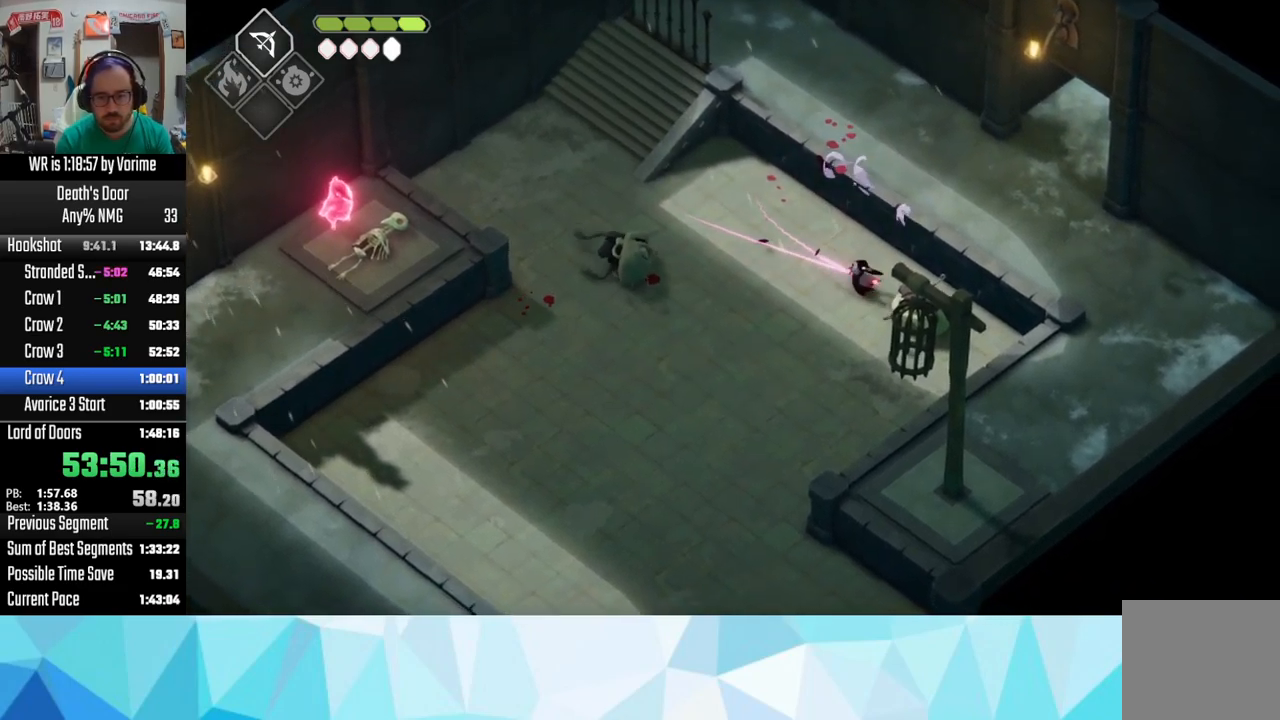
{"buttons": ["SQUARE", "L3"], "left_stick": "down-right", "right_stick": "center", "button_events": [[167, "SQUARE", "up"], [350, "SQUARE", "down"], [400, "SQUARE", "up"], [467, "SQUARE", "down"]]}
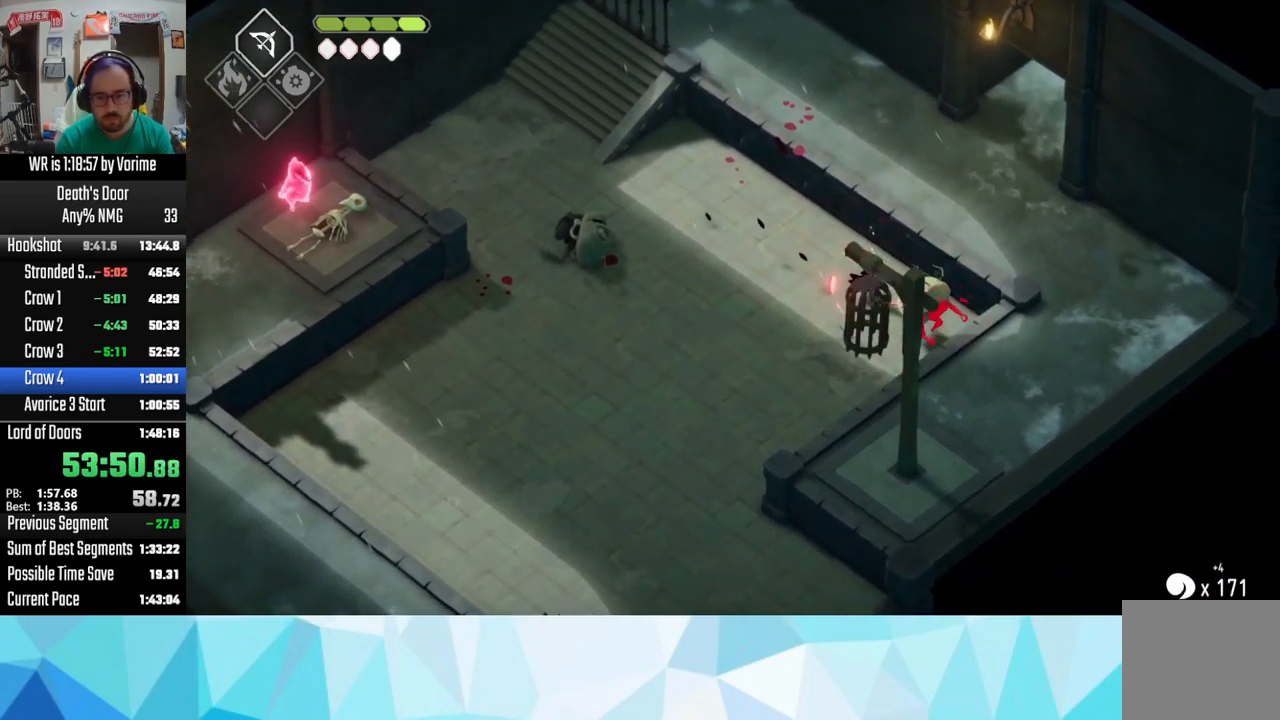
{"buttons": [], "left_stick": "down-left", "right_stick": "center", "button_events": [[83, "SQUARE", "up"], [217, "L3", "up"]]}
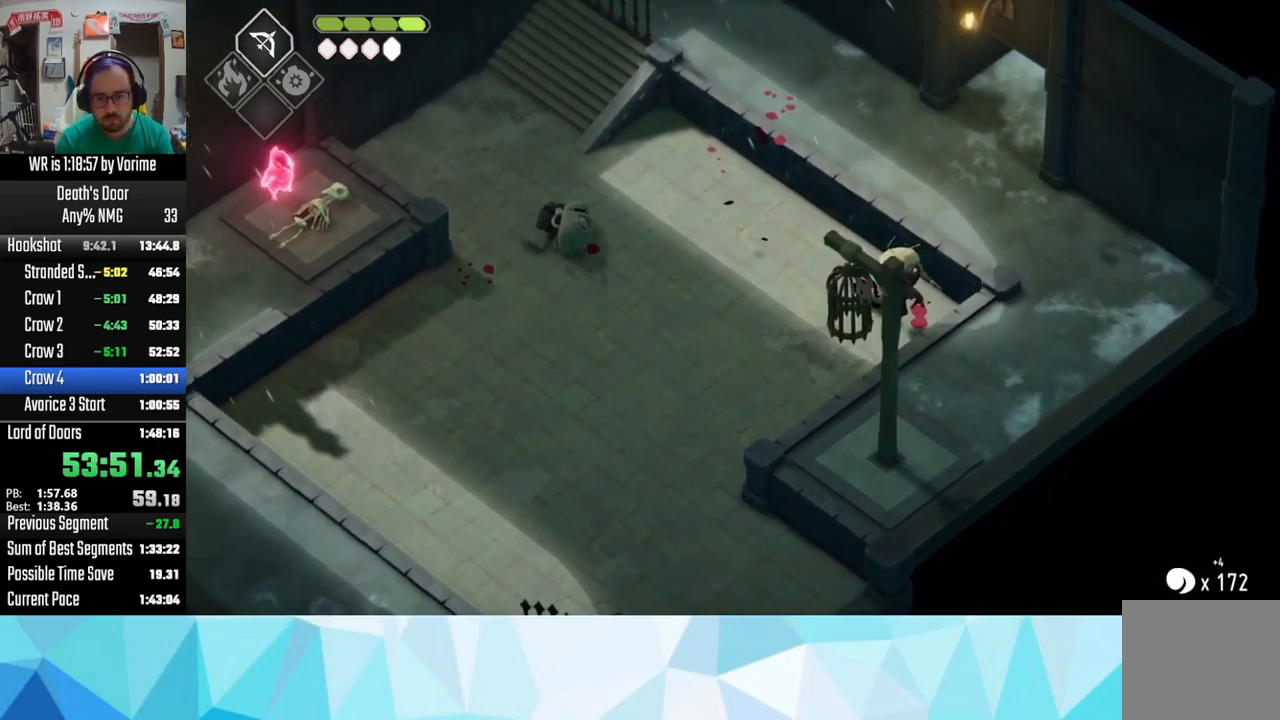
{"buttons": [], "left_stick": "right", "right_stick": "center", "button_events": [[133, "L3", "down"], [350, "L3", "up"]]}
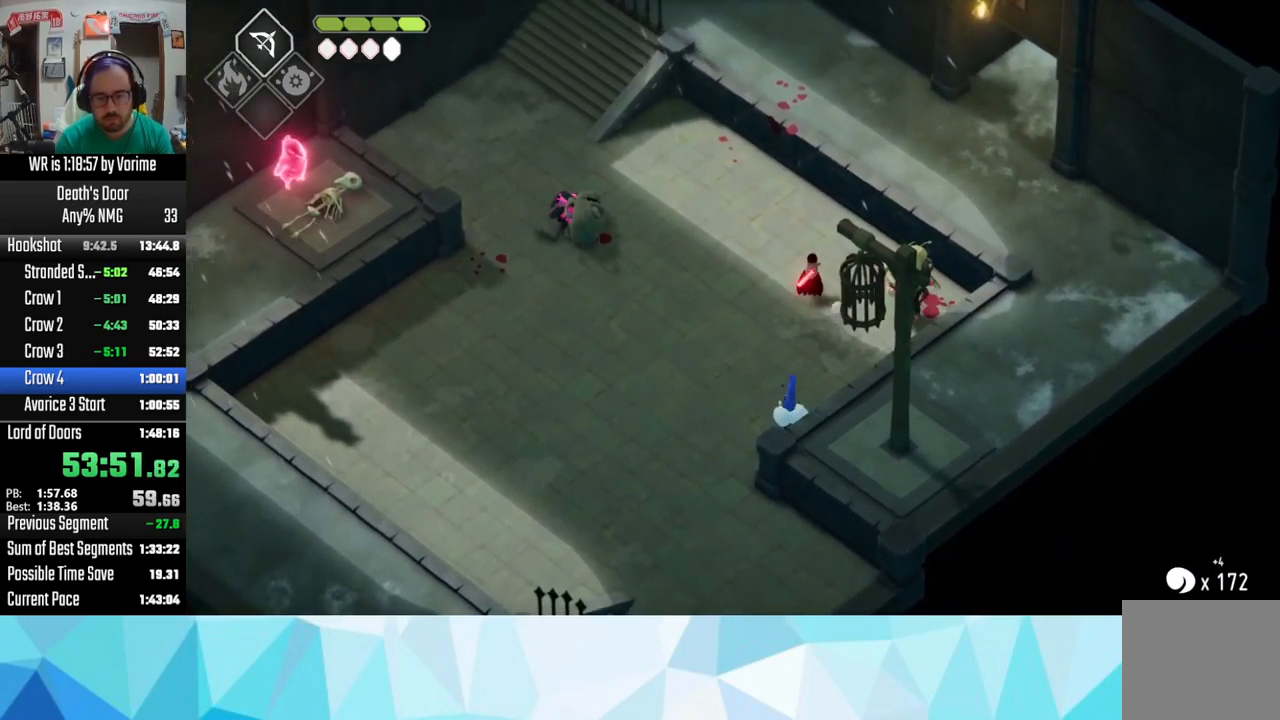
{"buttons": ["L3"], "left_stick": "down-right", "right_stick": "center", "button_events": [[450, "L3", "down"]]}
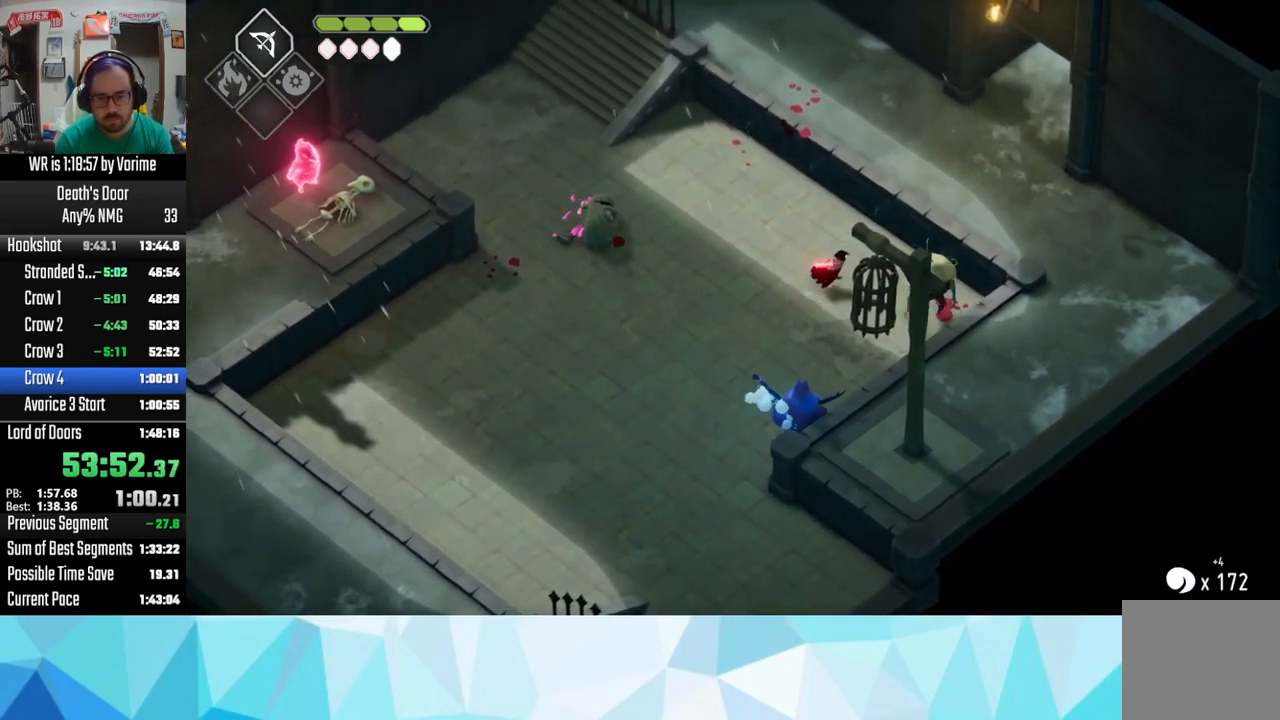
{"buttons": ["CROSS", "L3"], "left_stick": "down", "right_stick": "center", "button_events": [[33, "SQUARE", "down"], [183, "SQUARE", "up"], [483, "CROSS", "down"]]}
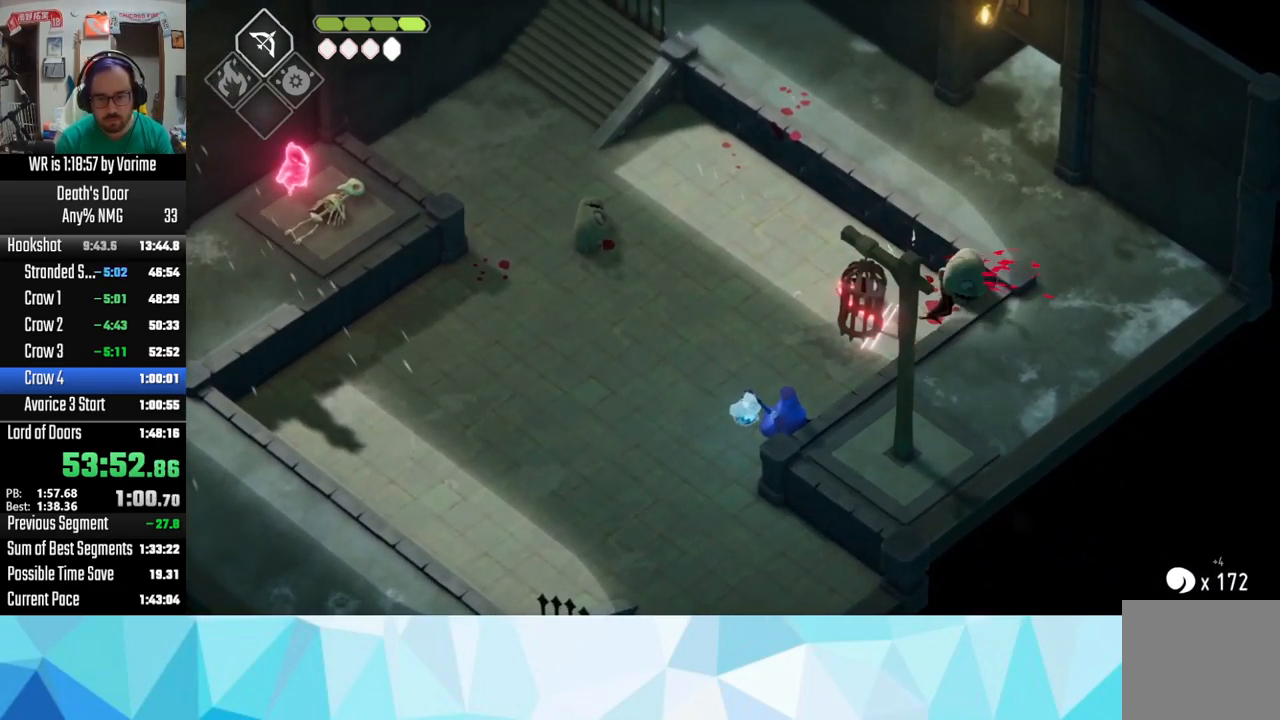
{"buttons": ["L3"], "left_stick": "down-right", "right_stick": "center"}
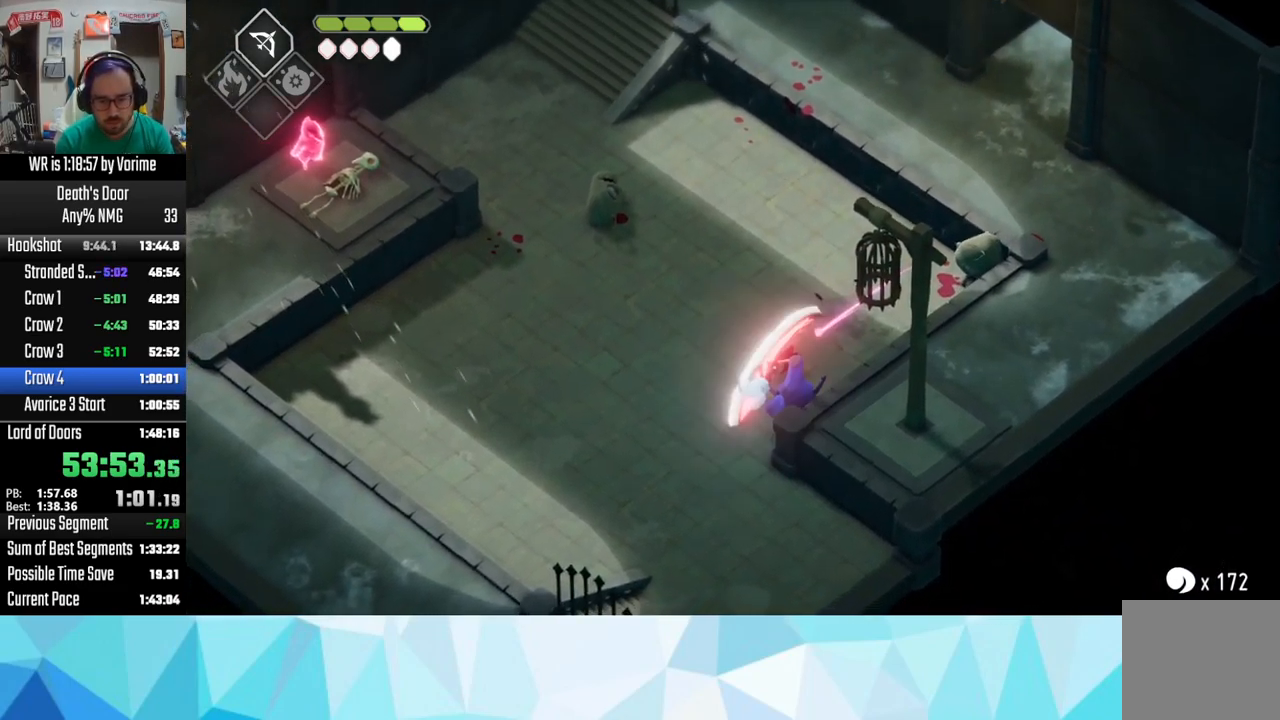
{"buttons": ["L3"], "left_stick": "down", "right_stick": "center", "button_events": [[217, "SQUARE", "down"], [500, "SQUARE", "up"]]}
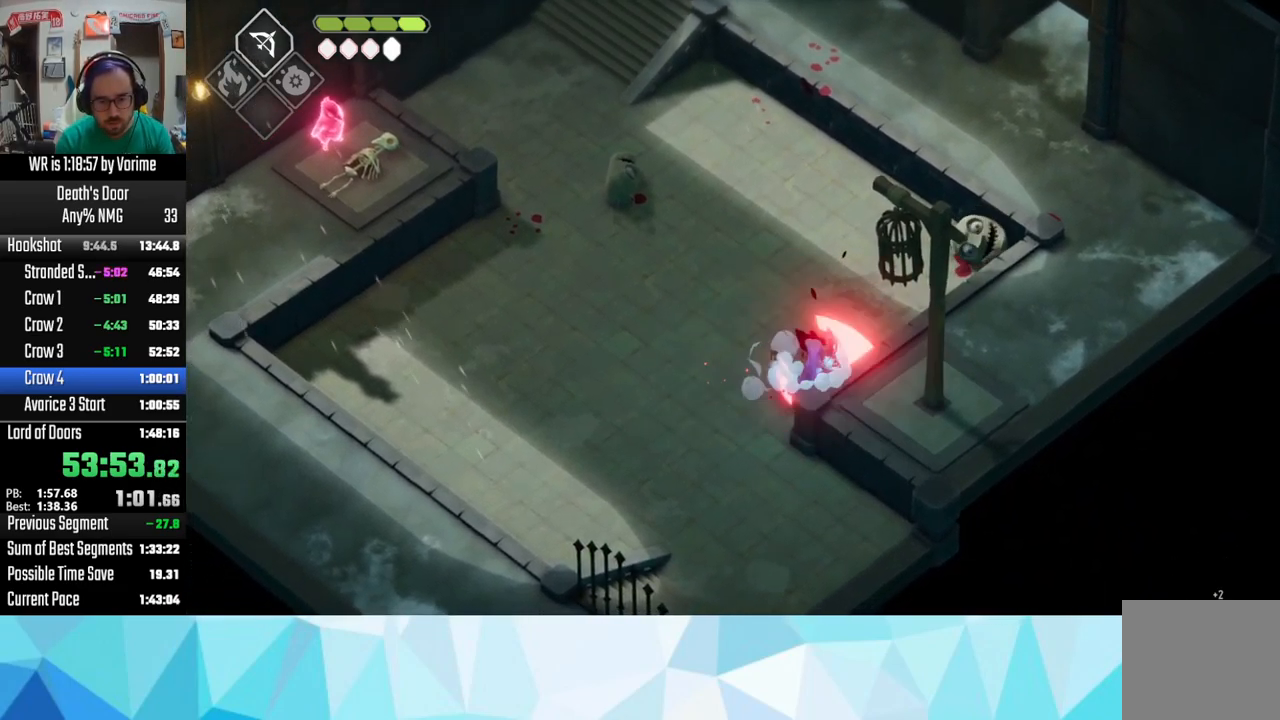
{"buttons": ["SQUARE", "L3"], "left_stick": "down", "right_stick": "center", "button_events": [[117, "SQUARE", "down"]]}
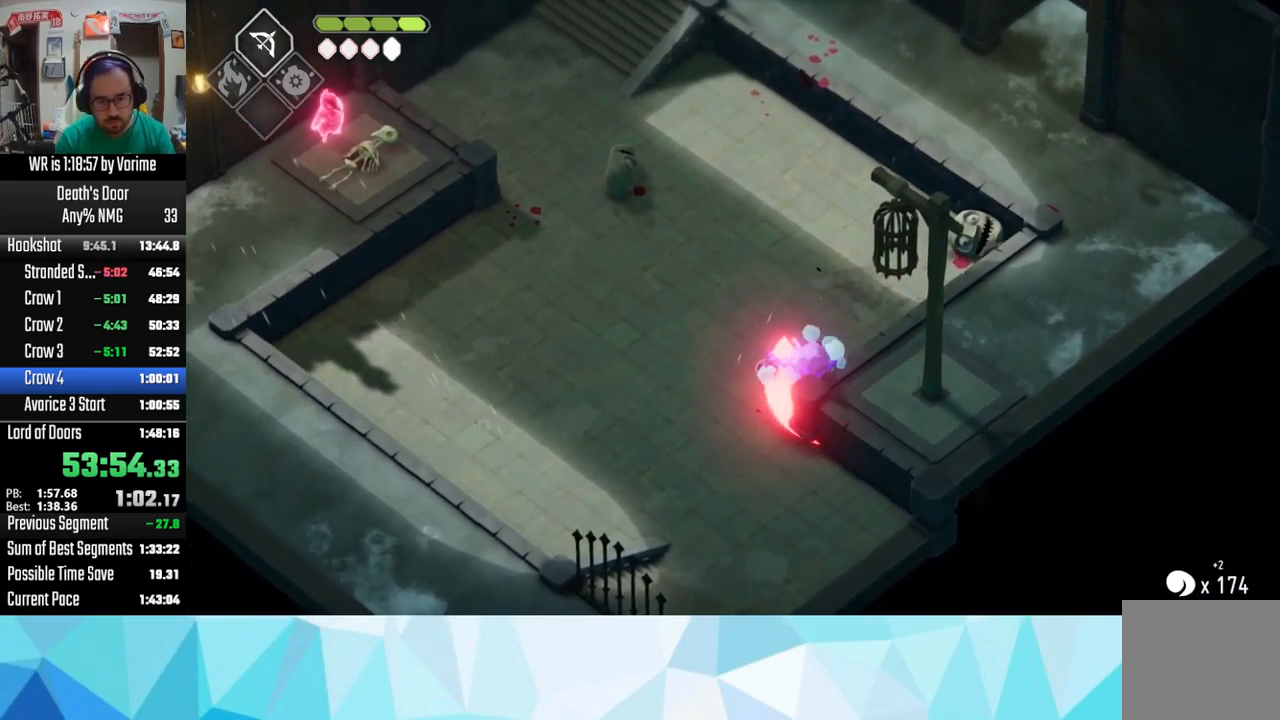
{"buttons": [], "left_stick": "up", "right_stick": "center", "button_events": [[49, "SQUARE", "up"], [149, "L3", "up"]]}
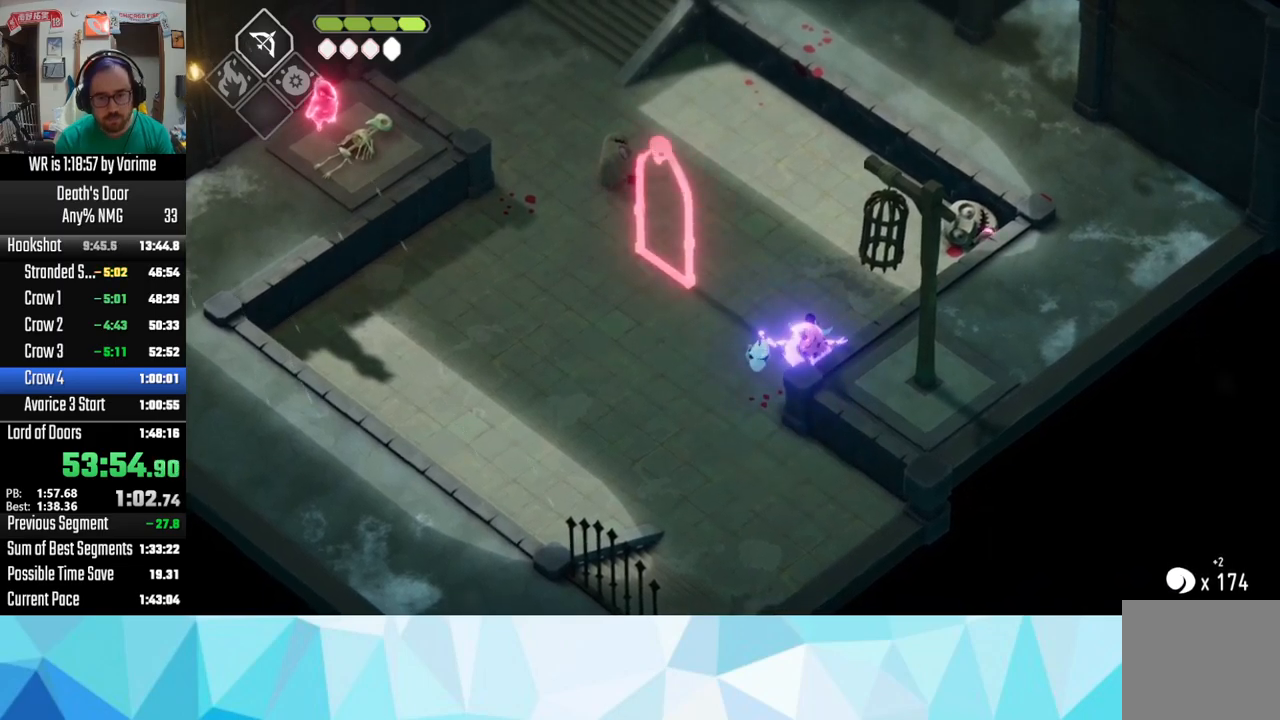
{"buttons": ["R2", "L3"], "left_stick": "down-left", "right_stick": "center", "button_events": [[267, "L3", "down"], [367, "R2", "down"]]}
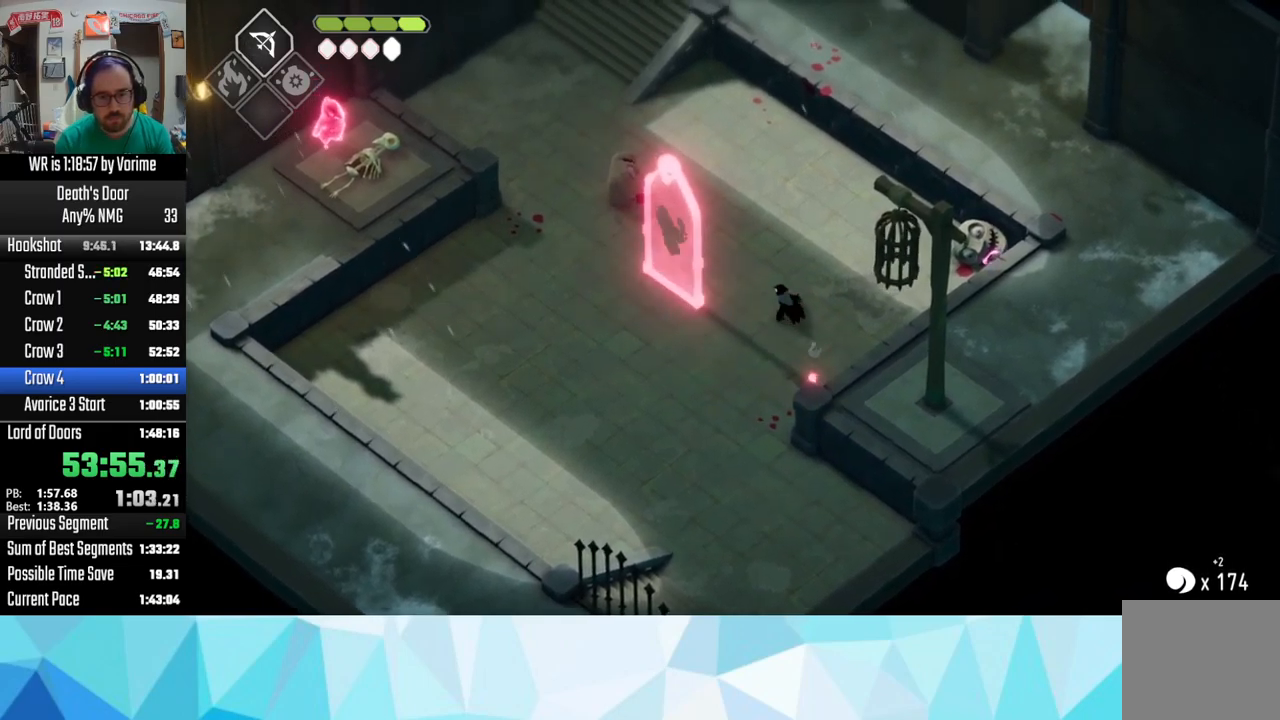
{"buttons": ["L3"], "left_stick": "left", "right_stick": "center", "button_events": [[267, "R2", "up"]]}
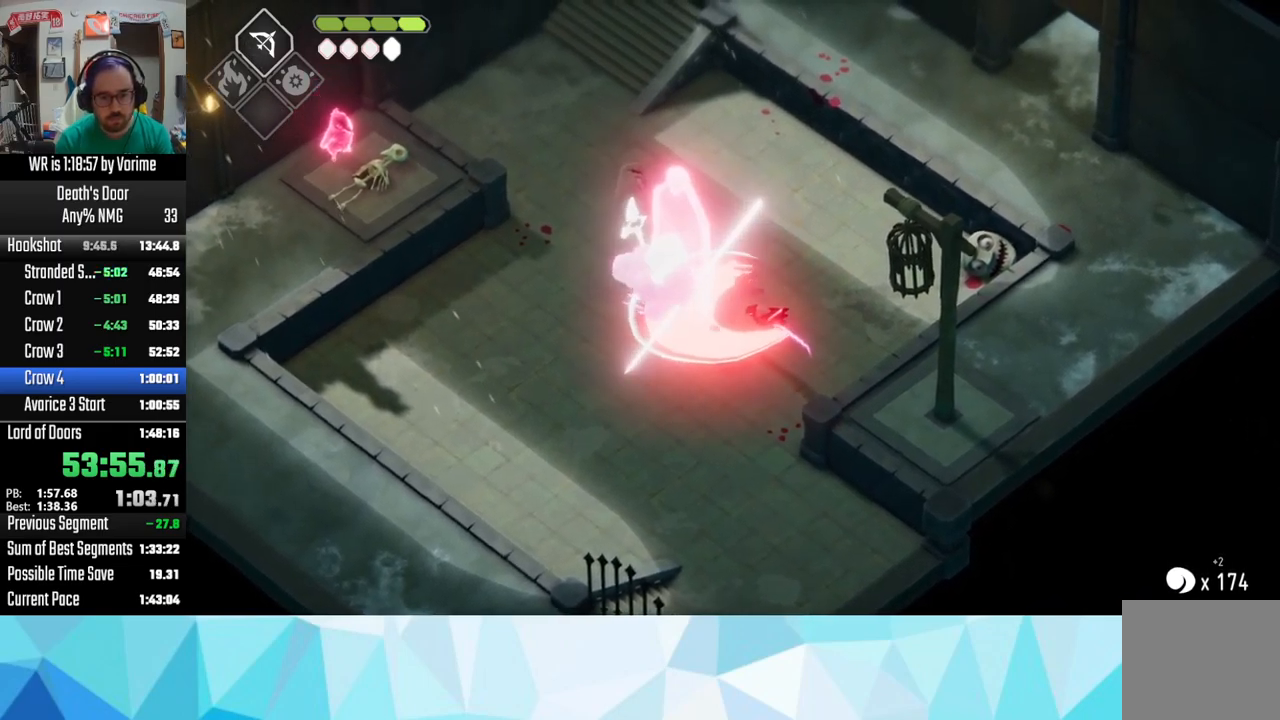
{"buttons": ["L3"], "left_stick": "left", "right_stick": "center", "button_events": [[17, "SQUARE", "down"], [267, "SQUARE", "up"]]}
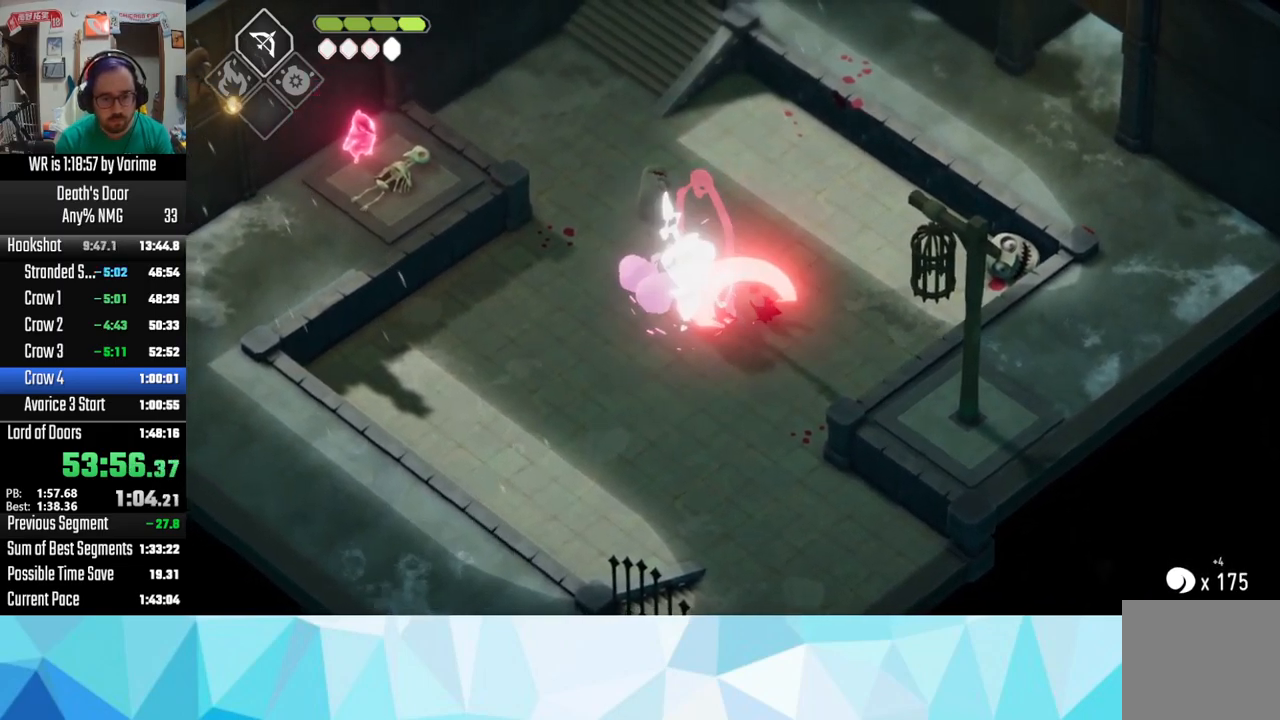
{"buttons": ["L3"], "left_stick": "left", "right_stick": "center", "button_events": [[200, "CROSS", "down"], [283, "CROSS", "up"]]}
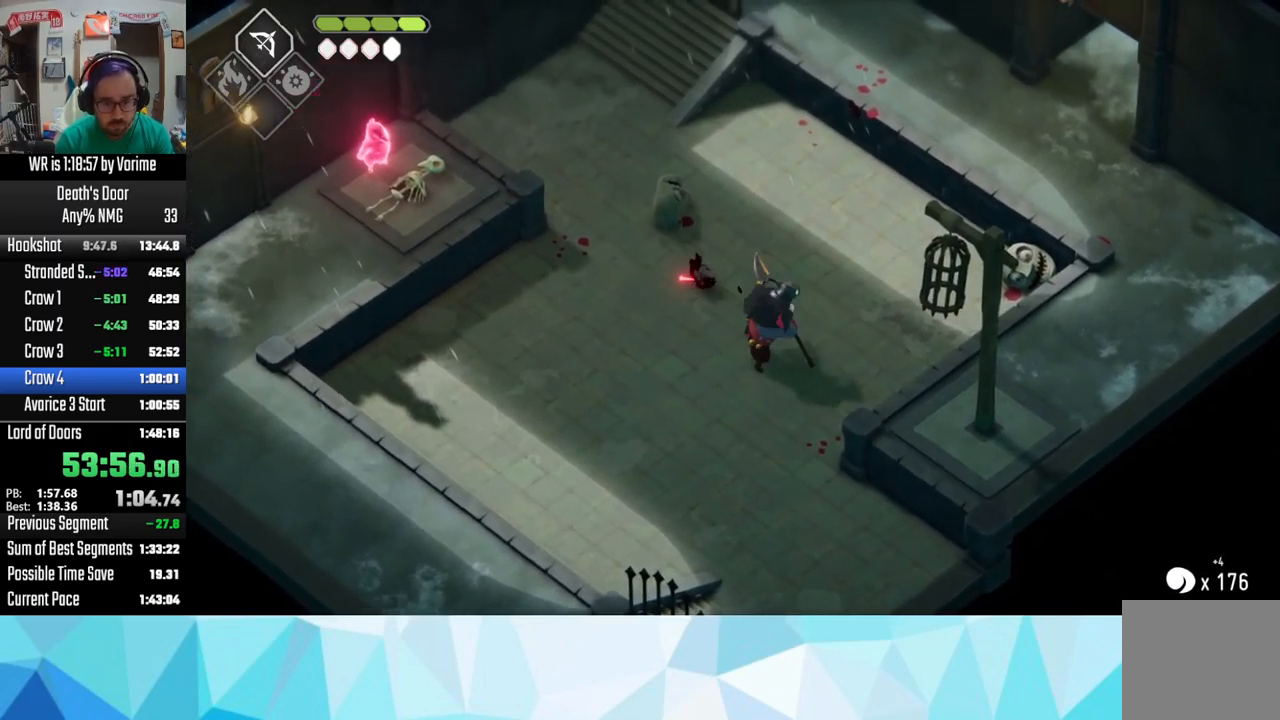
{"buttons": ["L3"], "left_stick": "down-right", "right_stick": "center", "button_events": [[150, "L3", "up"], [200, "L3", "down"], [317, "SQUARE", "down"], [467, "SQUARE", "up"]]}
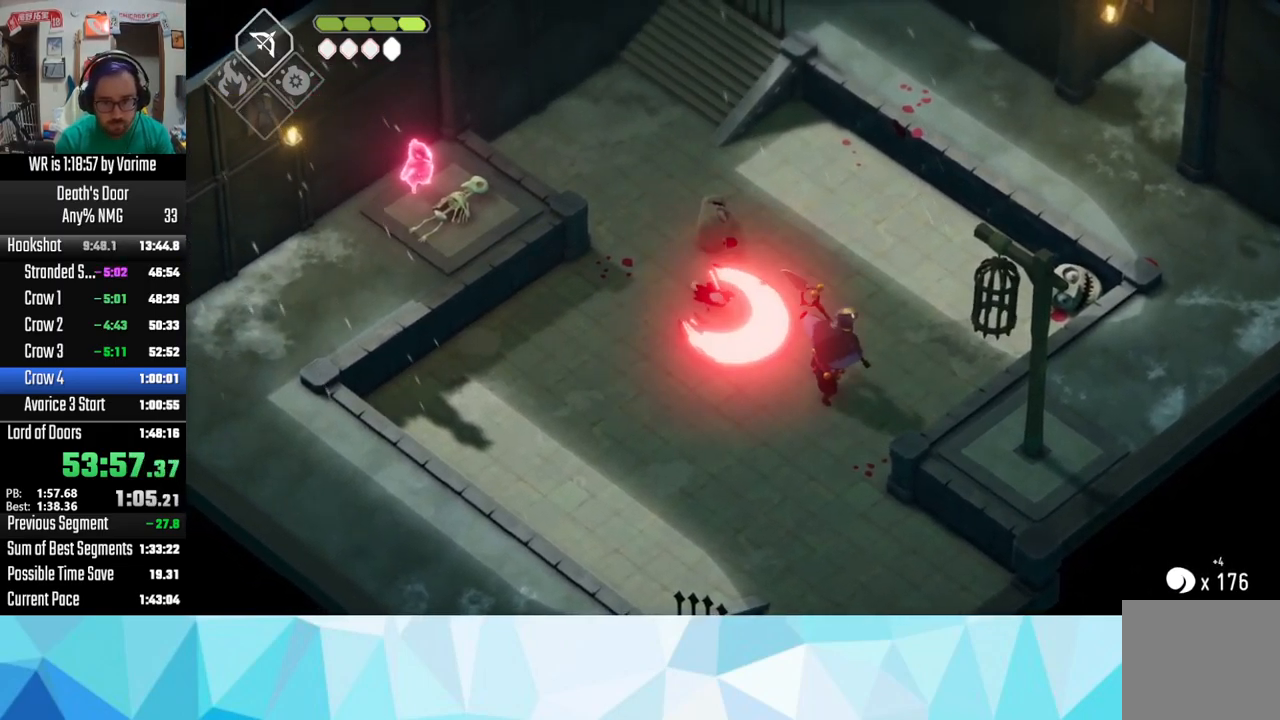
{"buttons": ["SQUARE", "L3"], "left_stick": "down-right", "right_stick": "center", "button_events": [[167, "SQUARE", "down"], [267, "SQUARE", "up"], [483, "SQUARE", "down"]]}
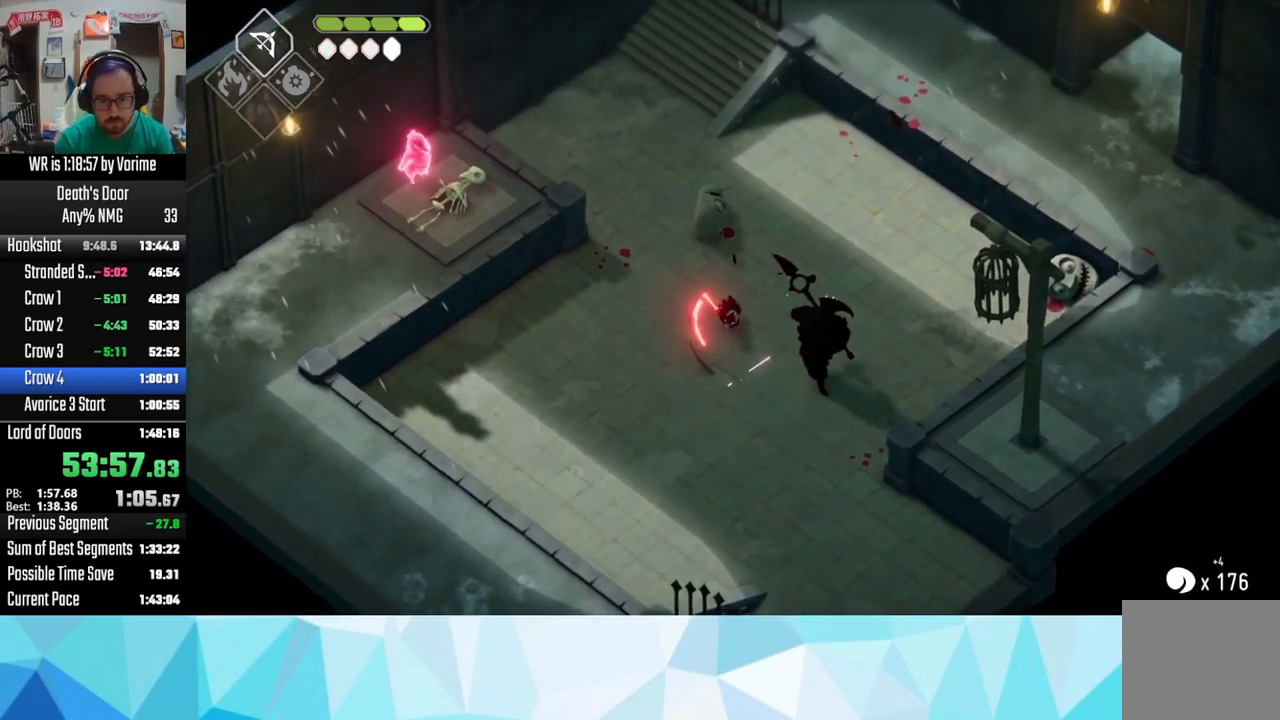
{"buttons": ["L3"], "left_stick": "down-right", "right_stick": "center", "button_events": [[100, "SQUARE", "up"], [267, "CROSS", "down"], [350, "CROSS", "up"]]}
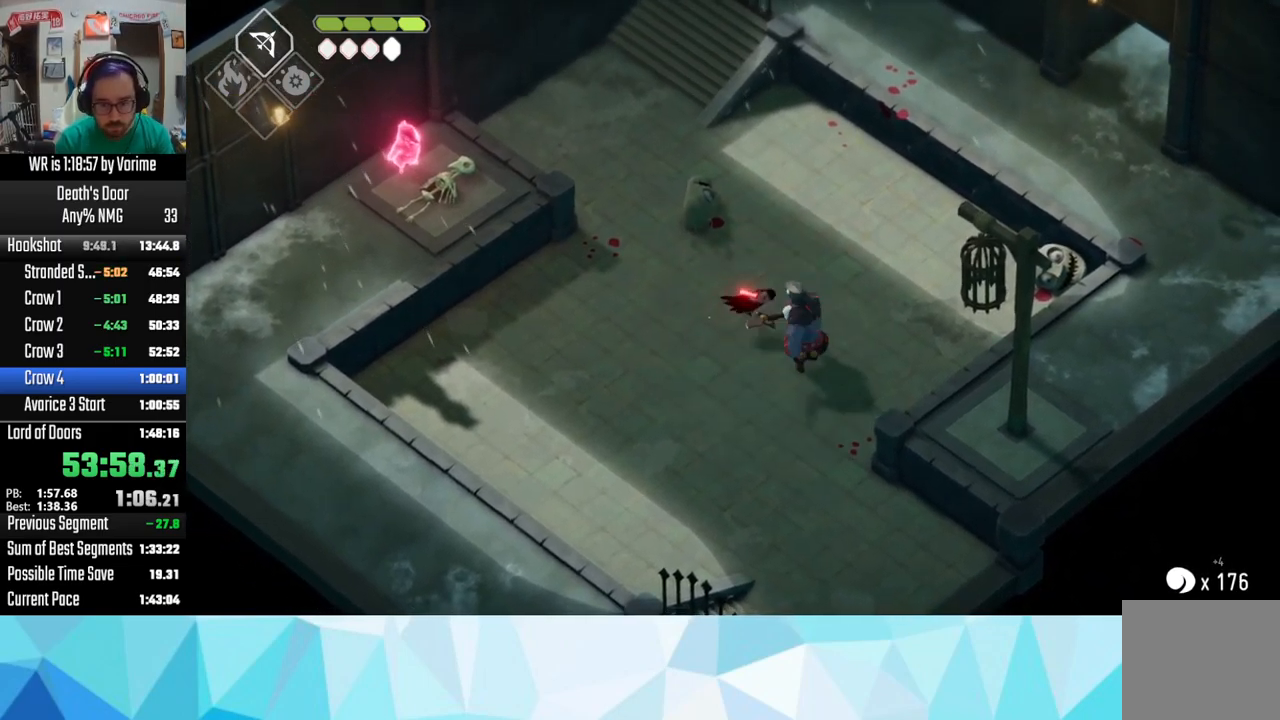
{"buttons": ["L3"], "left_stick": "down", "right_stick": "center", "button_events": [[400, "SQUARE", "down"], [483, "SQUARE", "up"]]}
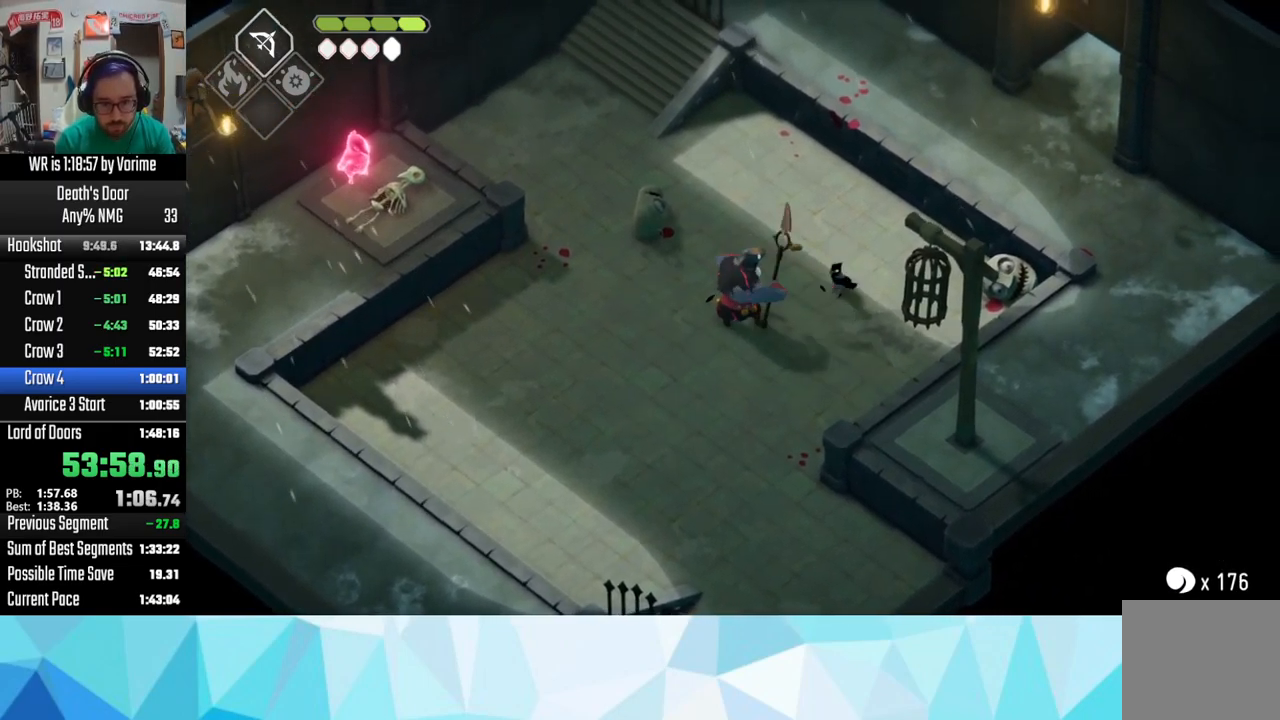
{"buttons": ["L3"], "left_stick": "down-left", "right_stick": "center", "button_events": [[167, "SQUARE", "down"], [283, "SQUARE", "up"], [367, "SQUARE", "down"], [483, "SQUARE", "up"]]}
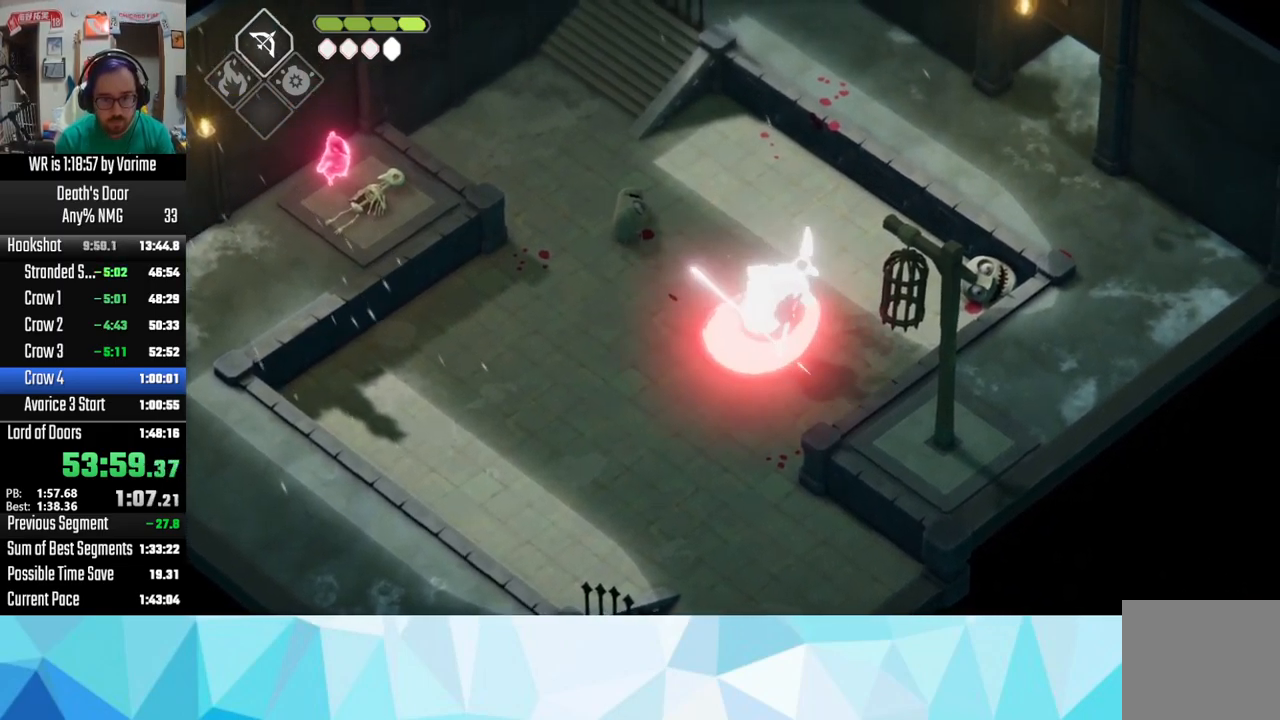
{"buttons": ["L3"], "left_stick": "down-right", "right_stick": "center", "button_events": [[234, "SQUARE", "down"], [367, "SQUARE", "up"]]}
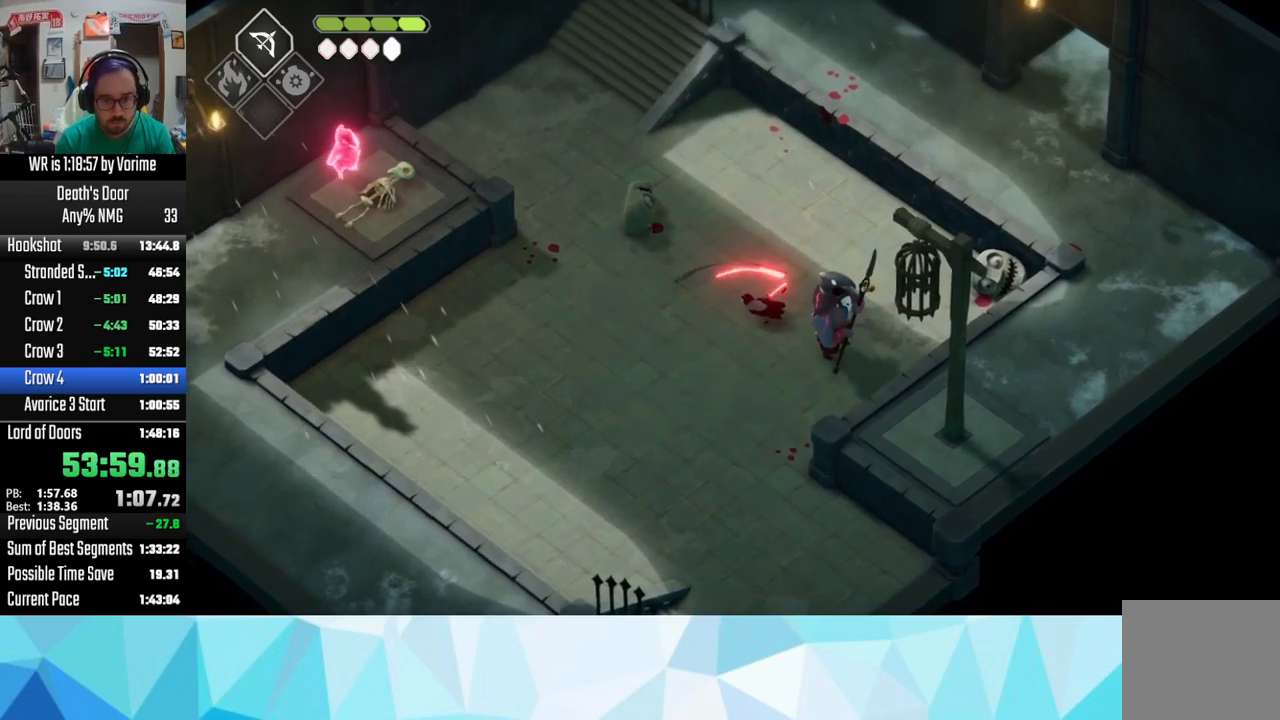
{"buttons": ["L3"], "left_stick": "down-right", "right_stick": "center", "button_events": [[67, "SQUARE", "down"], [167, "SQUARE", "up"], [234, "SQUARE", "down"], [484, "SQUARE", "up"]]}